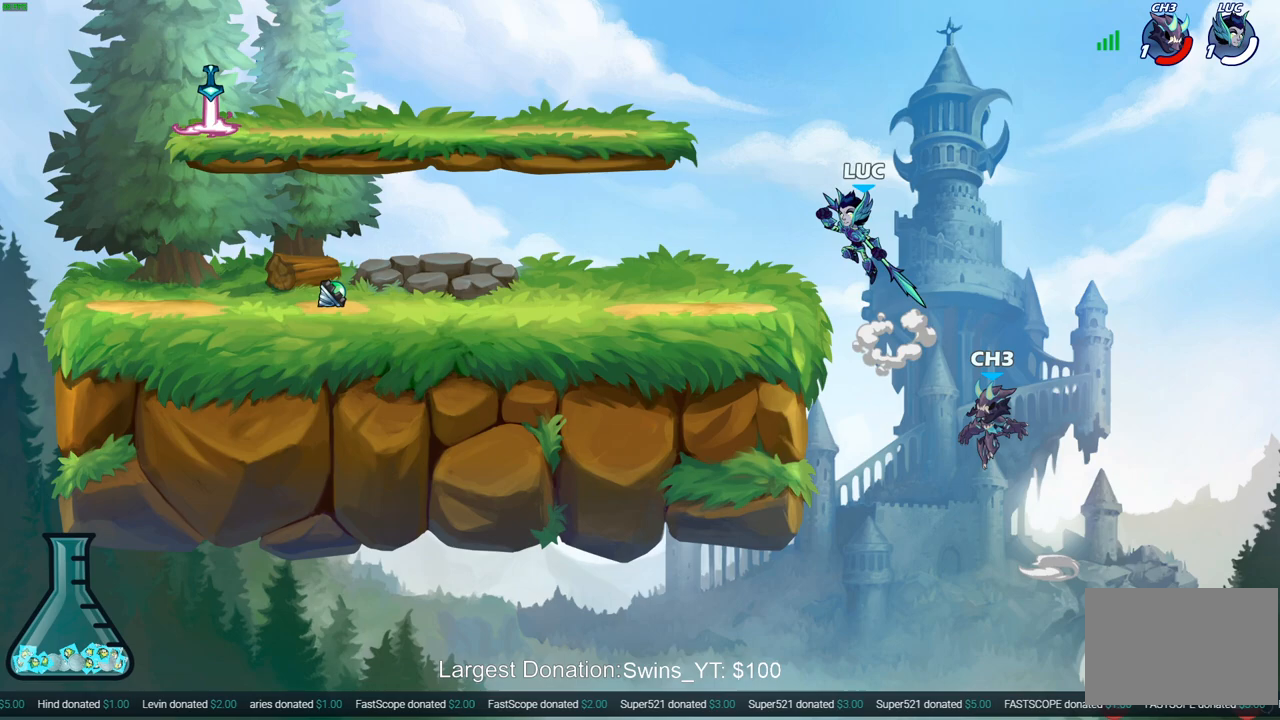
Gameplay with a controller (PlayStation layout); each line is a JSON object with the inputs held at the frame after it. "events" lists button and stick changes between this image and that frame as [ms after this image, input, new state], when the widget could be followed in between.
{"buttons": [], "left_stick": "left", "right_stick": "center", "events": [[83, "left_stick", "down-left"], [350, "left_stick", "left"]]}
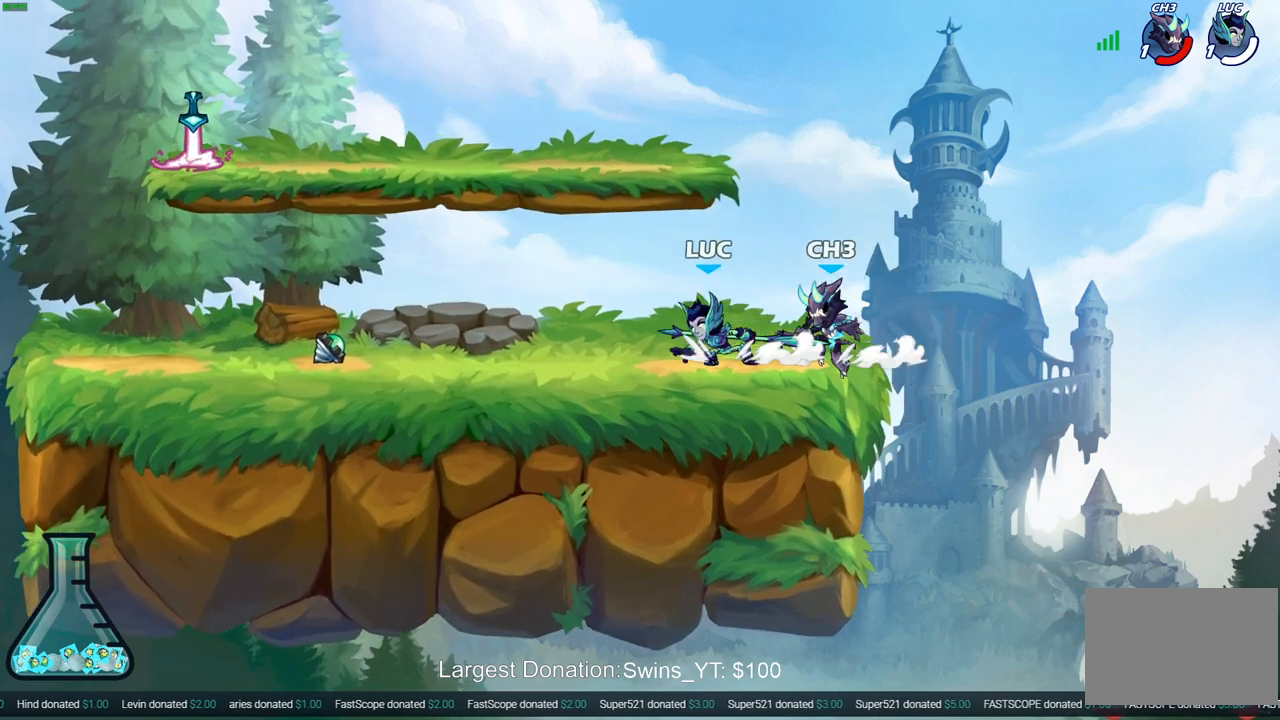
{"buttons": [], "left_stick": "left", "right_stick": "center", "events": [[67, "CROSS", "down"], [83, "left_stick", "up-right"], [100, "CROSS", "up"], [133, "CROSS", "down"], [183, "left_stick", "center"], [217, "CROSS", "up"], [217, "SQUARE", "down"], [267, "SQUARE", "up"], [383, "left_stick", "left"]]}
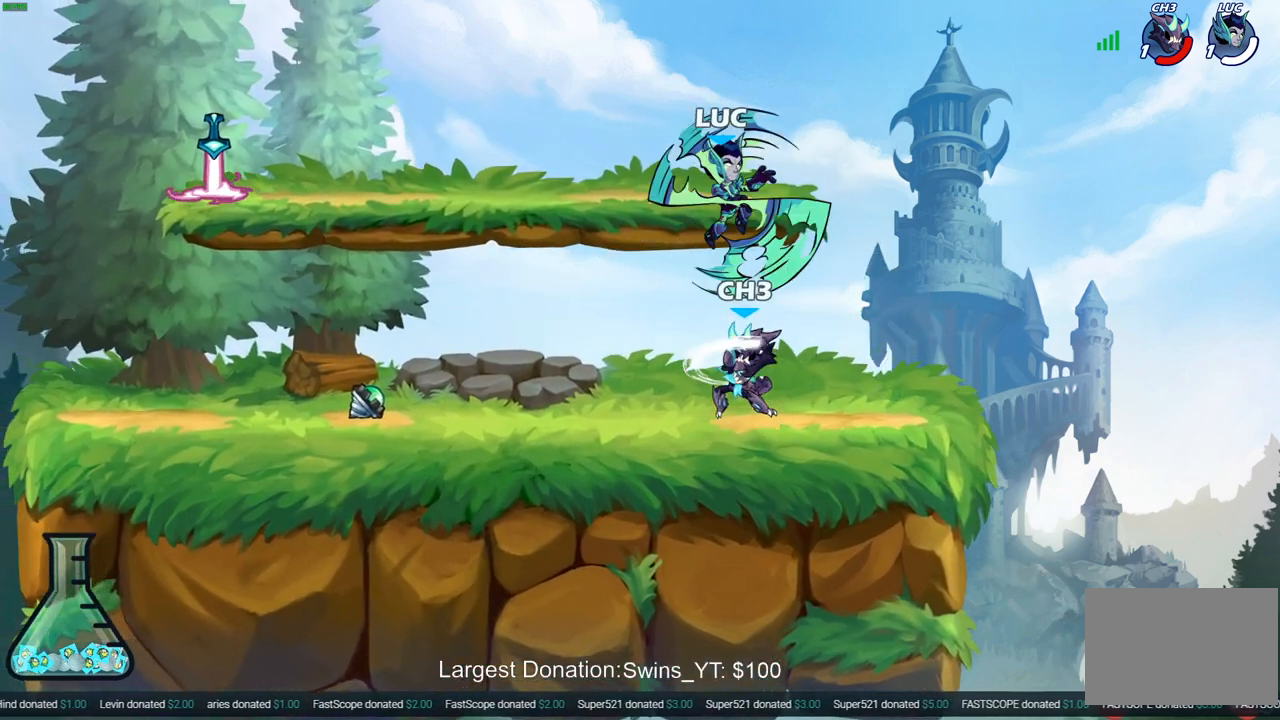
{"buttons": ["CROSS"], "left_stick": "left", "right_stick": "center", "events": [[367, "CROSS", "down"]]}
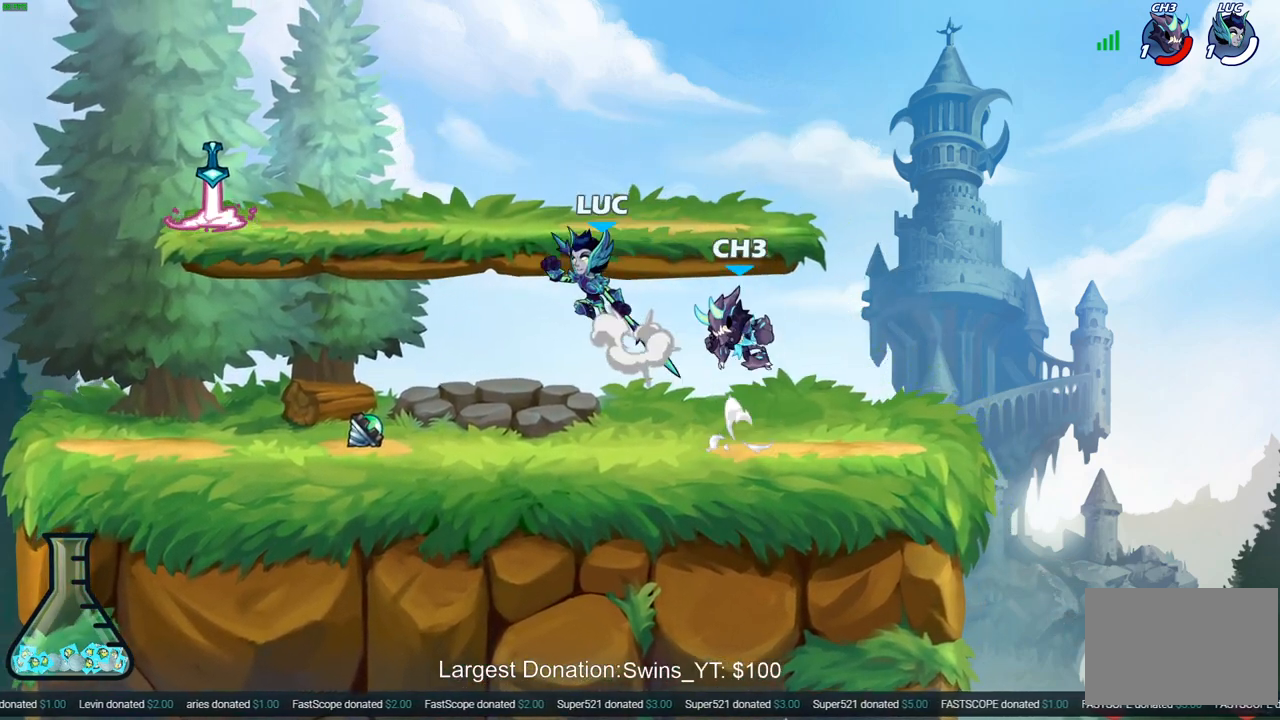
{"buttons": [], "left_stick": "down-right", "right_stick": "center", "events": [[17, "CROSS", "up"], [50, "left_stick", "down-left"], [217, "left_stick", "right"], [383, "left_stick", "down"], [450, "left_stick", "down-right"]]}
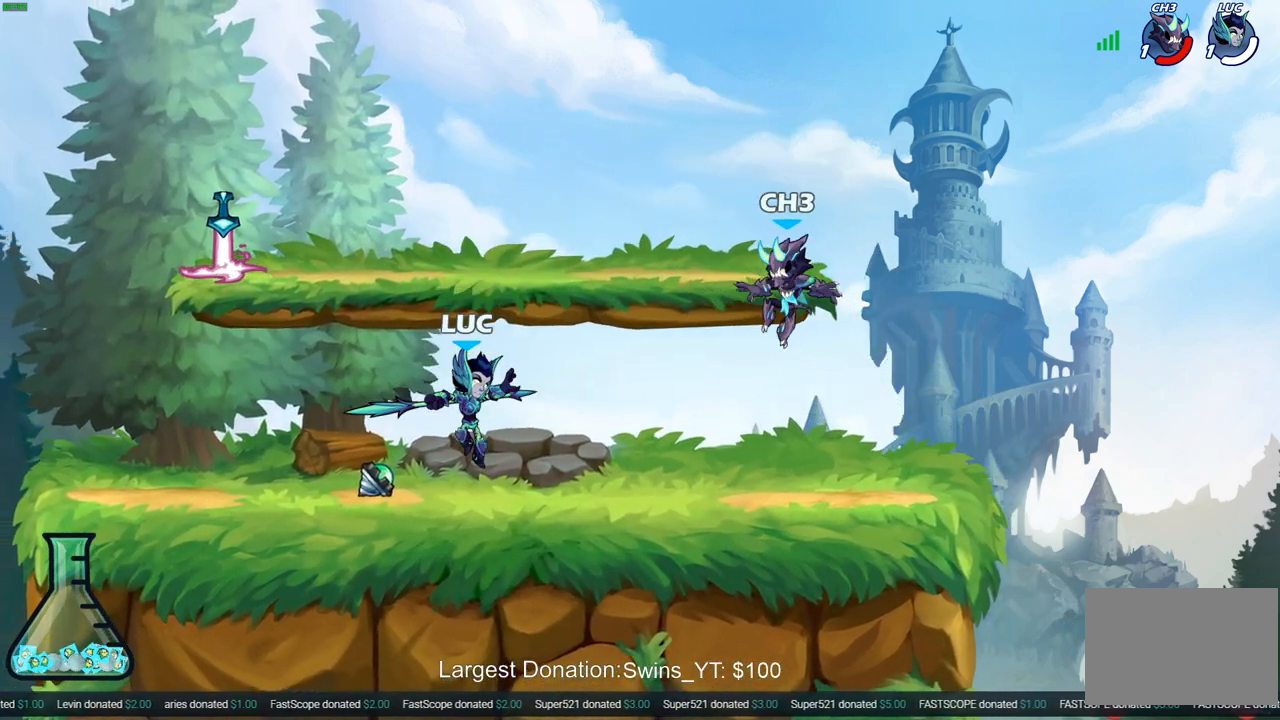
{"buttons": [], "left_stick": "center", "right_stick": "center", "events": [[67, "R2", "down"], [133, "left_stick", "center"], [200, "R2", "up"], [200, "SQUARE", "down"], [333, "SQUARE", "up"]]}
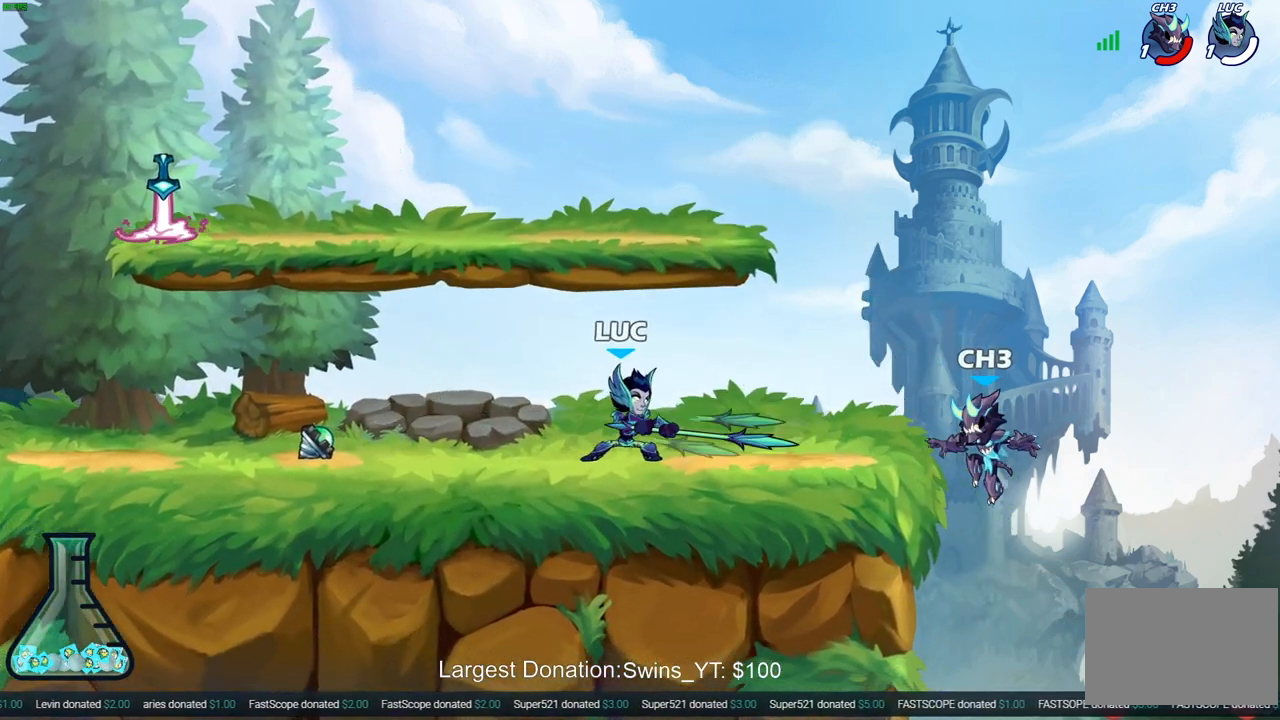
{"buttons": [], "left_stick": "center", "right_stick": "center", "events": []}
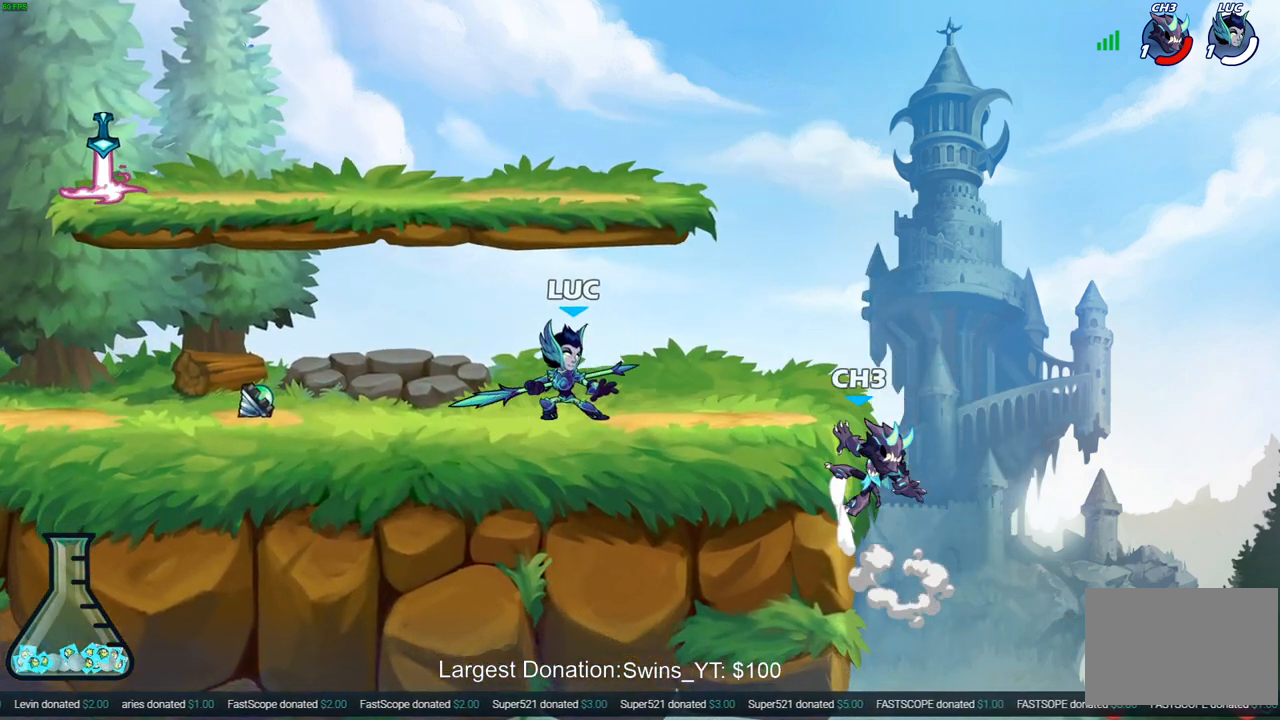
{"buttons": ["R2"], "left_stick": "center", "right_stick": "center", "events": [[433, "left_stick", "right"], [483, "R2", "down"], [500, "left_stick", "center"]]}
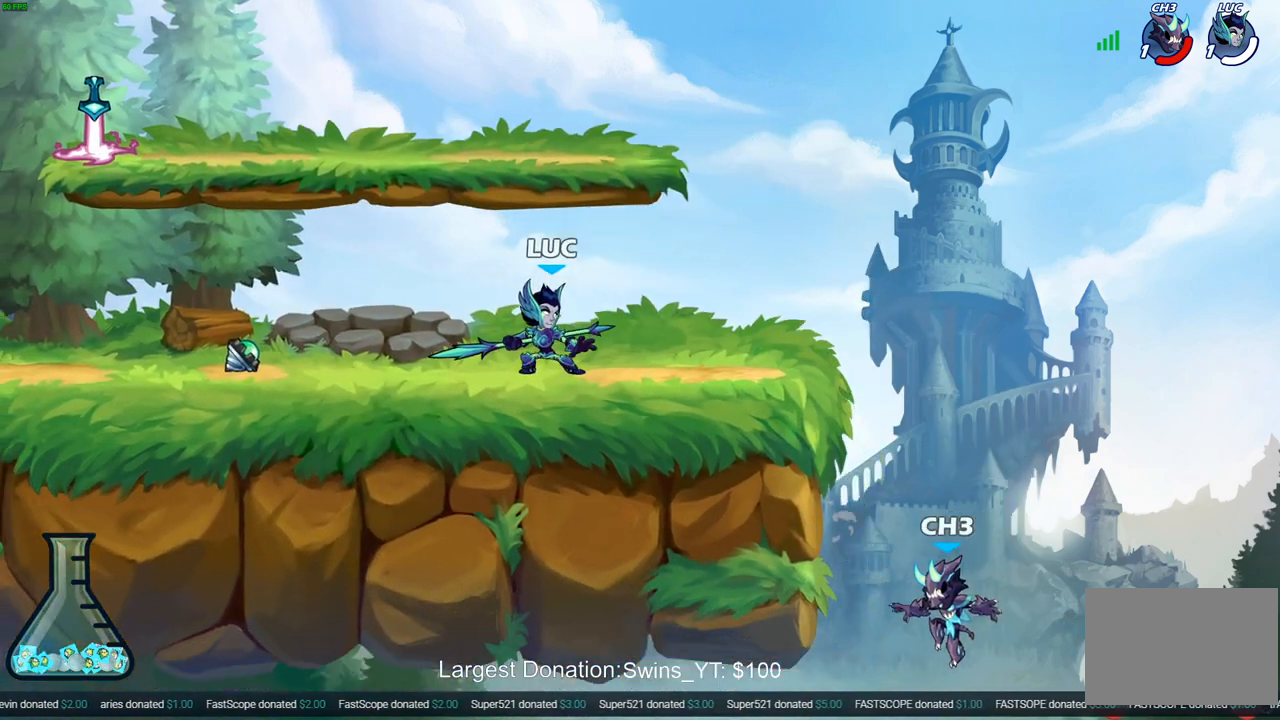
{"buttons": [], "left_stick": "center", "right_stick": "center", "events": [[83, "R2", "up"], [83, "SQUARE", "down"], [183, "SQUARE", "up"], [183, "left_stick", "left"], [300, "SQUARE", "down"], [433, "SQUARE", "up"], [450, "left_stick", "center"]]}
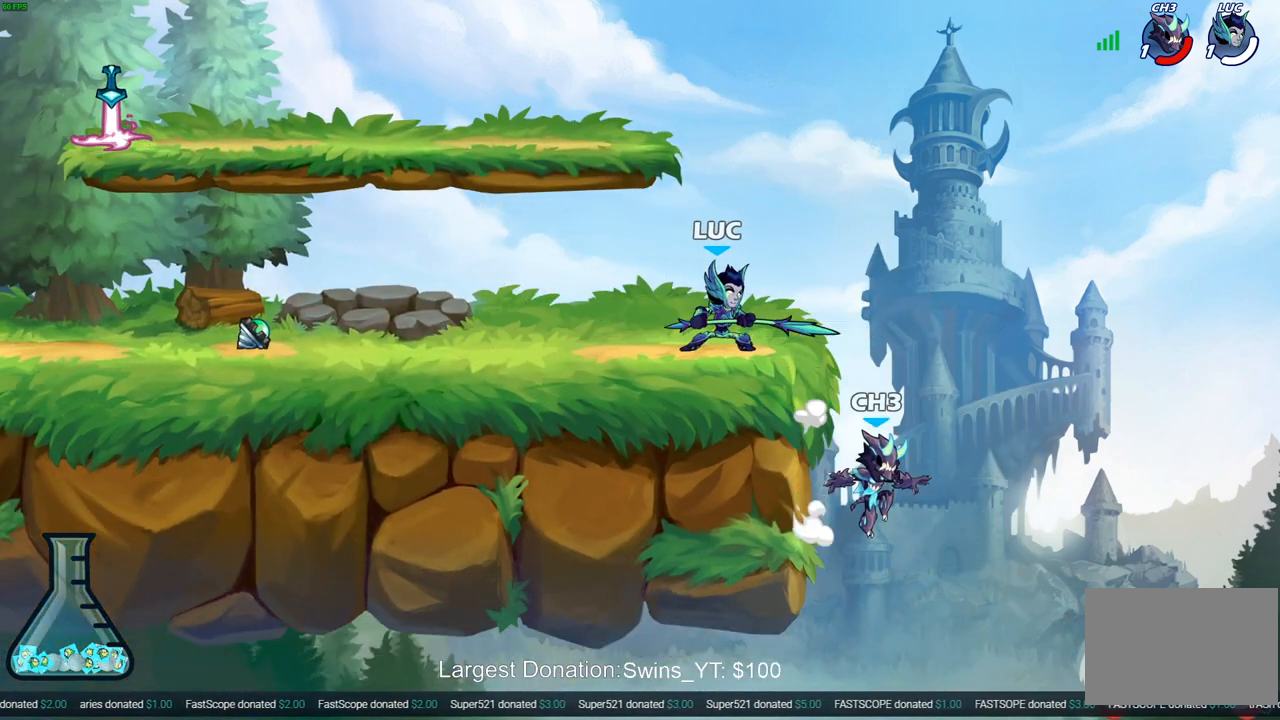
{"buttons": [], "left_stick": "up-right", "right_stick": "center", "events": [[150, "left_stick", "left"], [283, "CROSS", "down"], [417, "left_stick", "up-right"], [433, "CROSS", "up"]]}
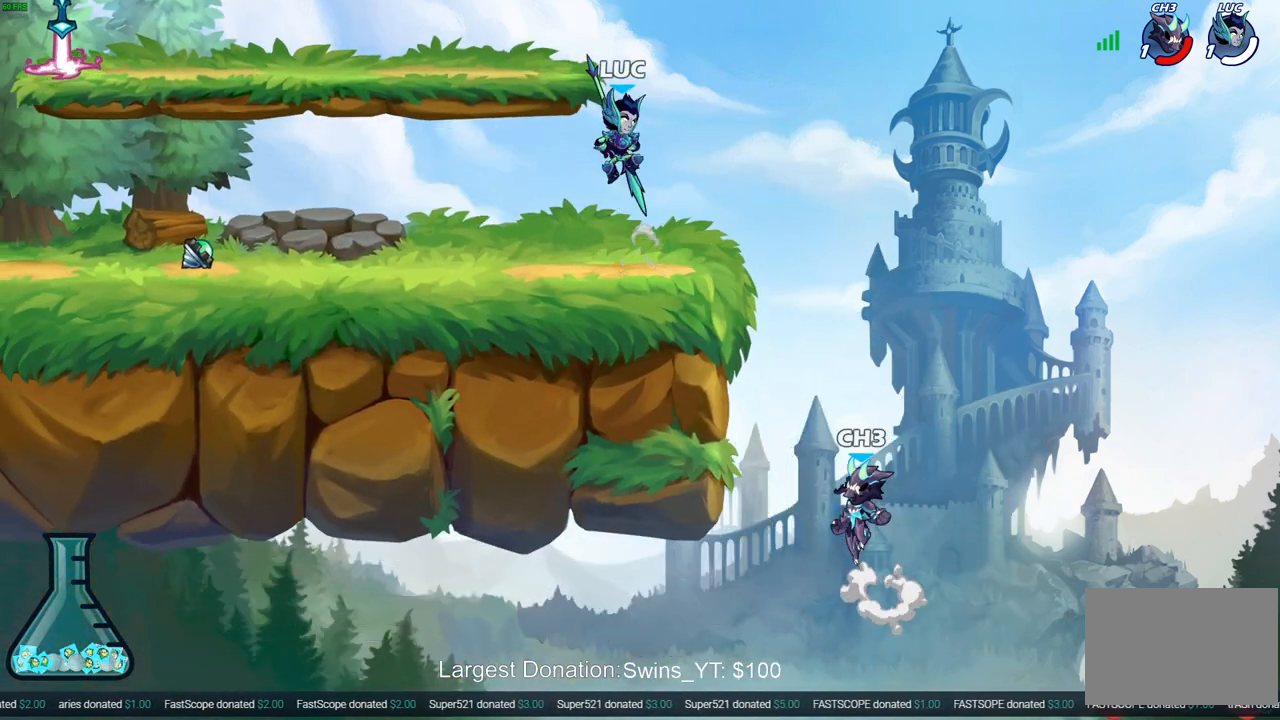
{"buttons": [], "left_stick": "center", "right_stick": "center", "events": [[167, "left_stick", "down-right"], [233, "R1", "down"], [317, "R1", "up"], [383, "left_stick", "center"]]}
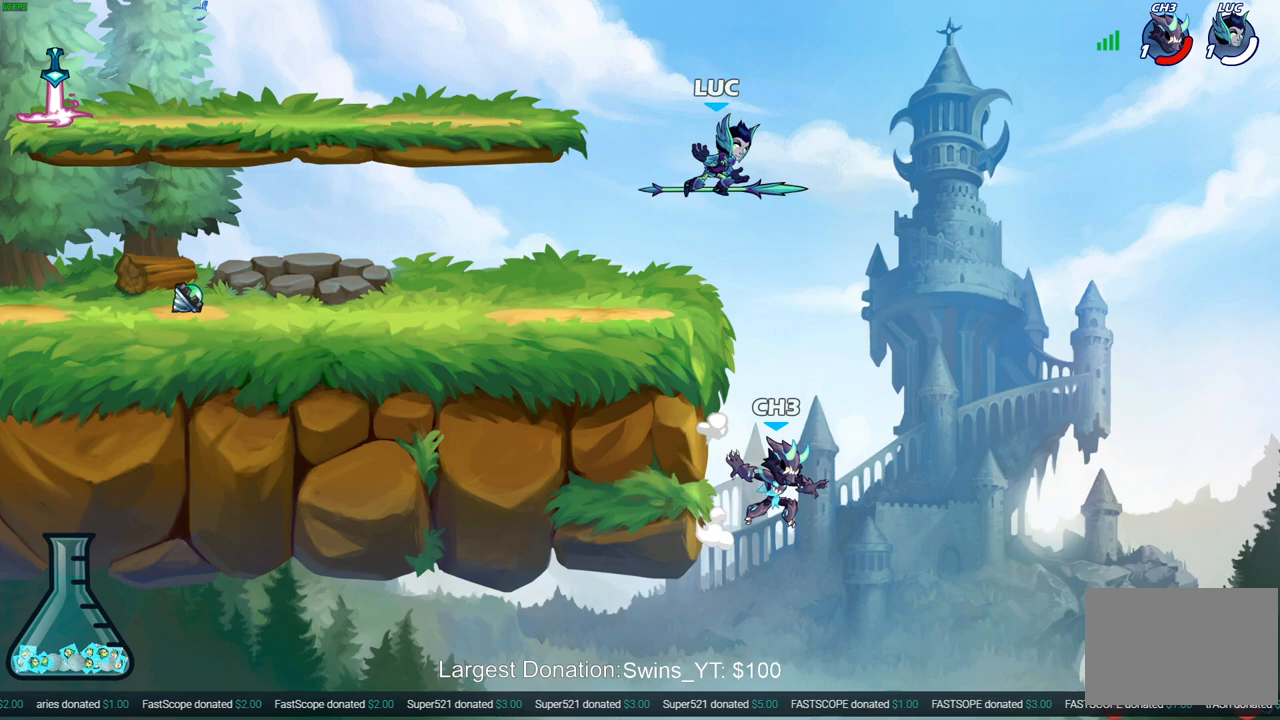
{"buttons": [], "left_stick": "down-left", "right_stick": "center", "events": [[267, "CROSS", "down"], [283, "left_stick", "left"], [433, "CROSS", "up"], [500, "left_stick", "down-left"]]}
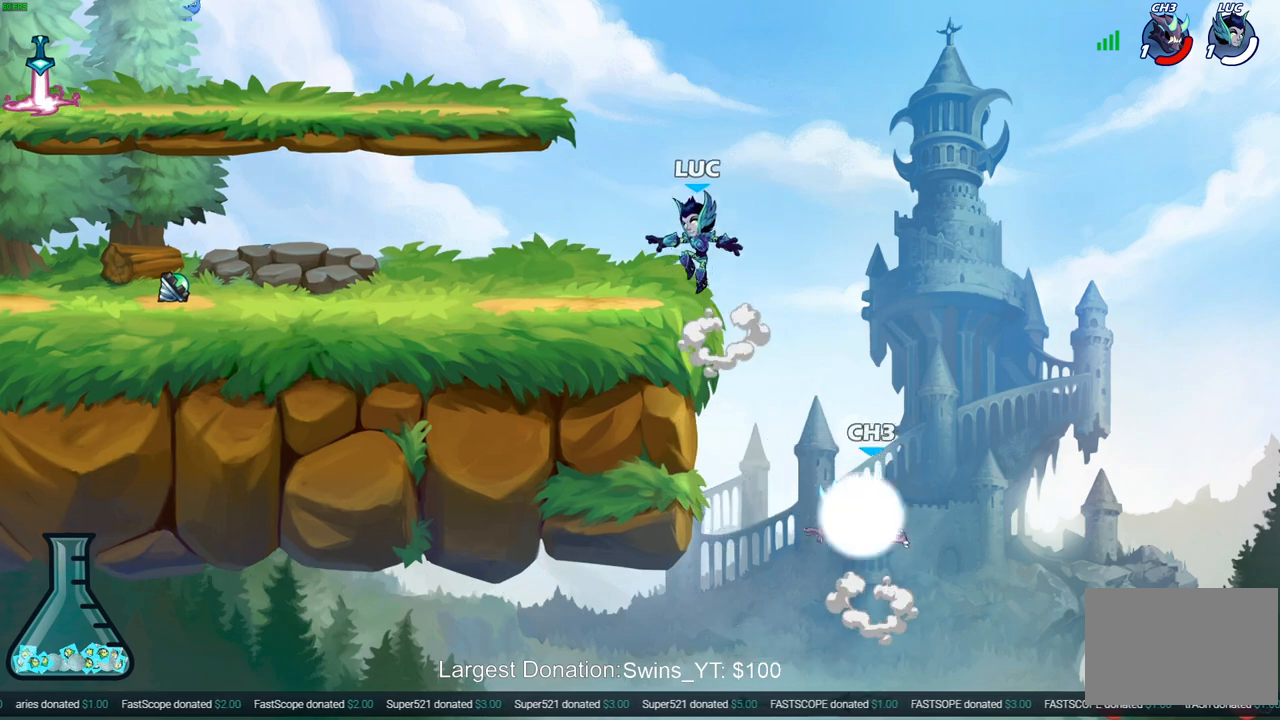
{"buttons": [], "left_stick": "down", "right_stick": "center", "events": [[200, "left_stick", "down-right"], [367, "SQUARE", "down"], [367, "left_stick", "down"], [483, "SQUARE", "up"]]}
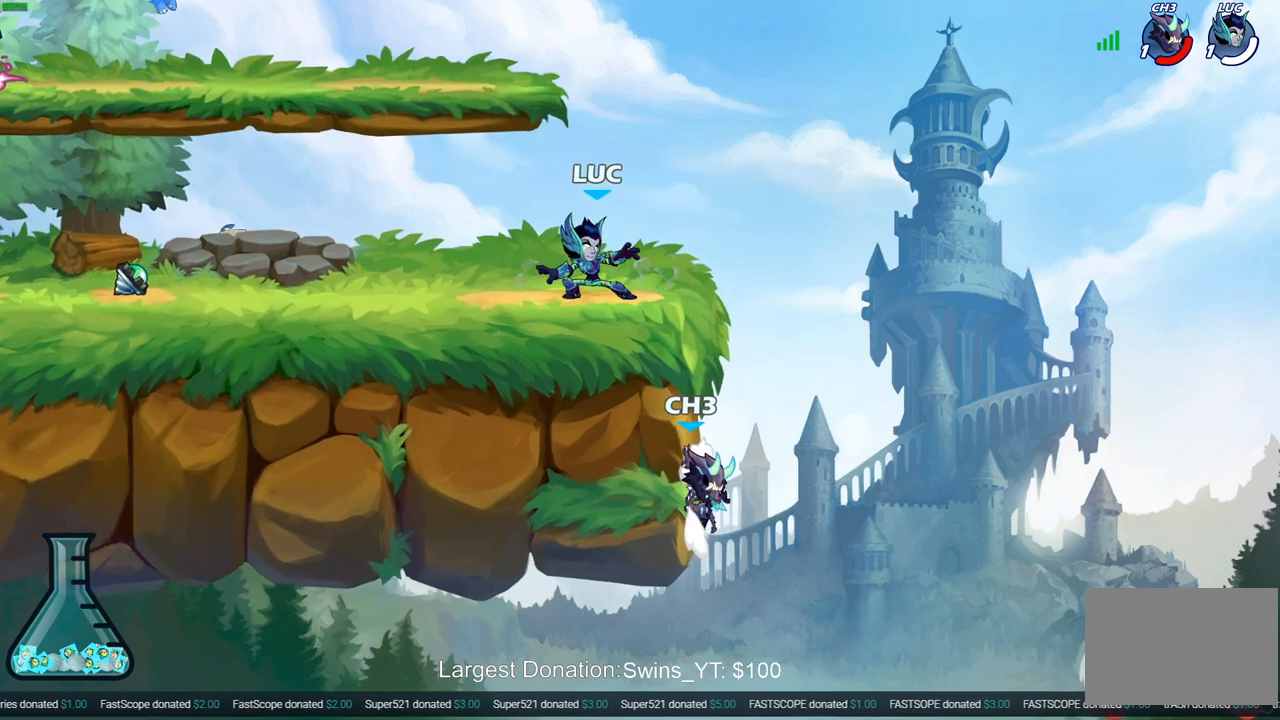
{"buttons": ["CROSS"], "left_stick": "up-left", "right_stick": "center", "events": [[183, "left_stick", "up-left"], [417, "CROSS", "down"]]}
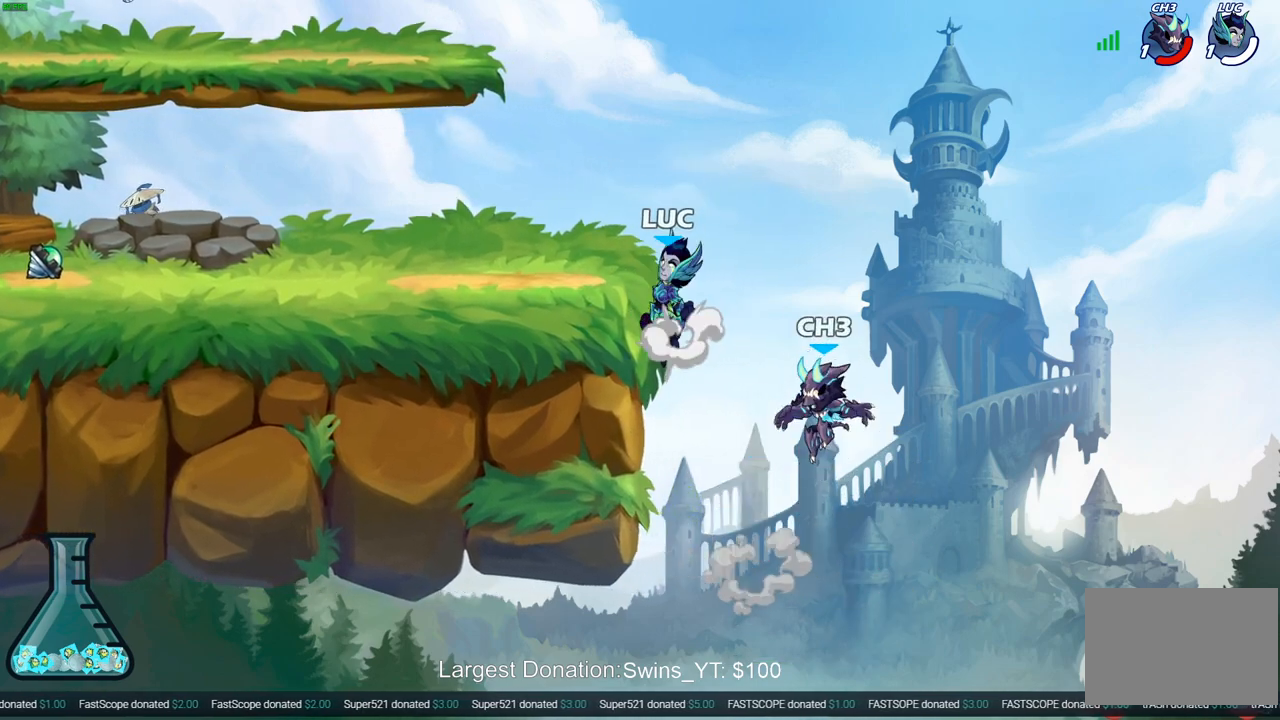
{"buttons": [], "left_stick": "center", "right_stick": "center", "events": [[150, "CROSS", "up"], [267, "left_stick", "up-right"], [367, "R2", "down"], [367, "left_stick", "down"], [383, "SQUARE", "down"], [483, "R2", "up"], [483, "SQUARE", "up"], [500, "left_stick", "center"]]}
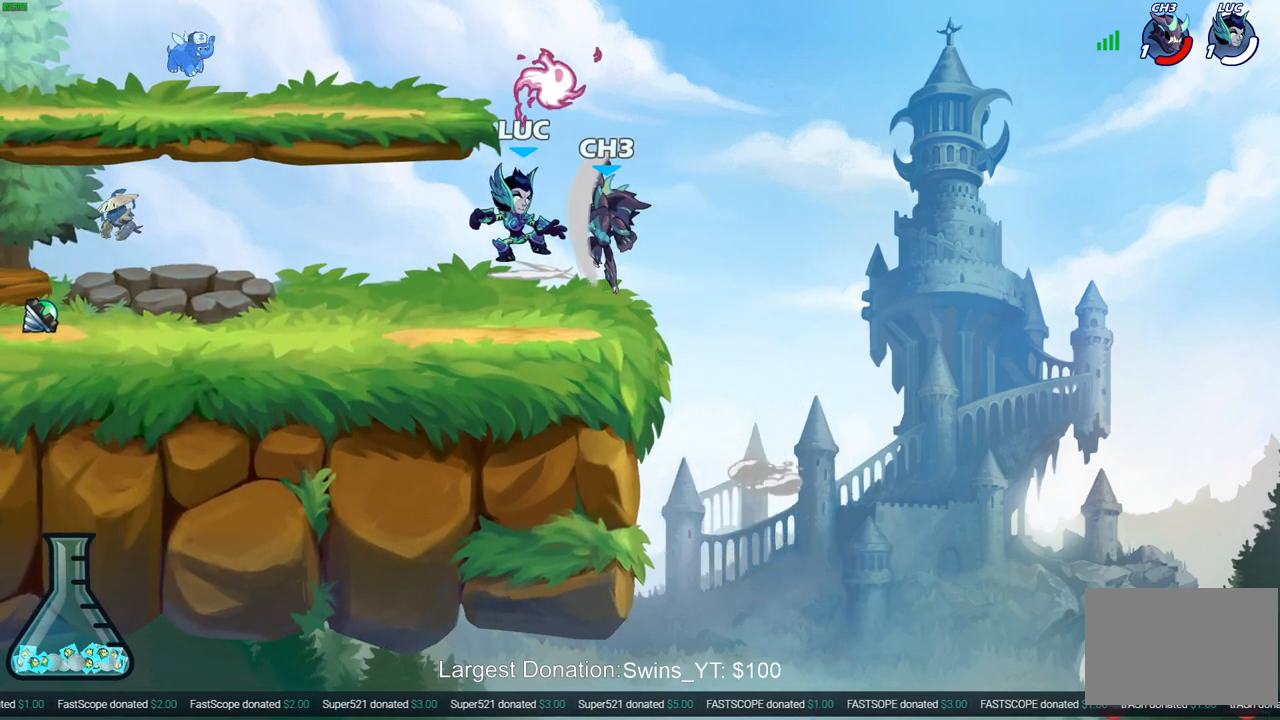
{"buttons": [], "left_stick": "down-right", "right_stick": "center", "events": [[383, "left_stick", "down-right"]]}
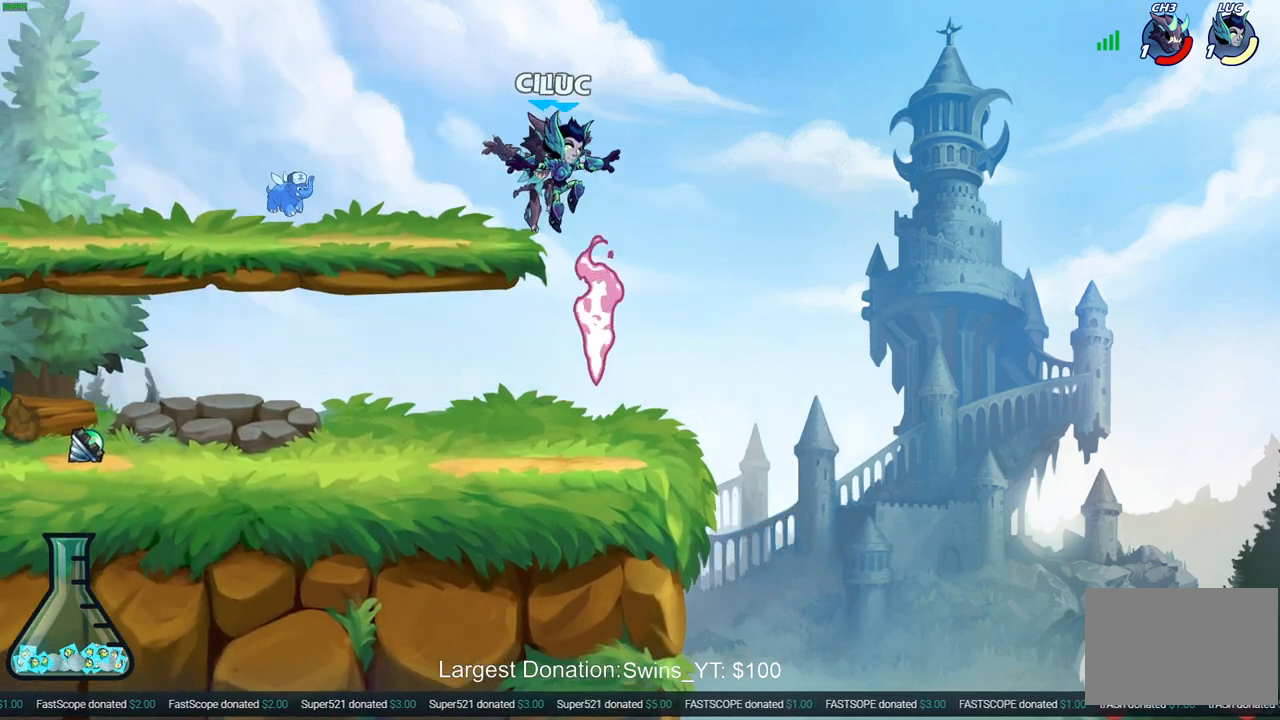
{"buttons": [], "left_stick": "center", "right_stick": "center", "events": [[283, "left_stick", "down-left"], [300, "R1", "down"], [383, "R1", "up"], [383, "SQUARE", "down"], [383, "left_stick", "center"], [483, "SQUARE", "up"]]}
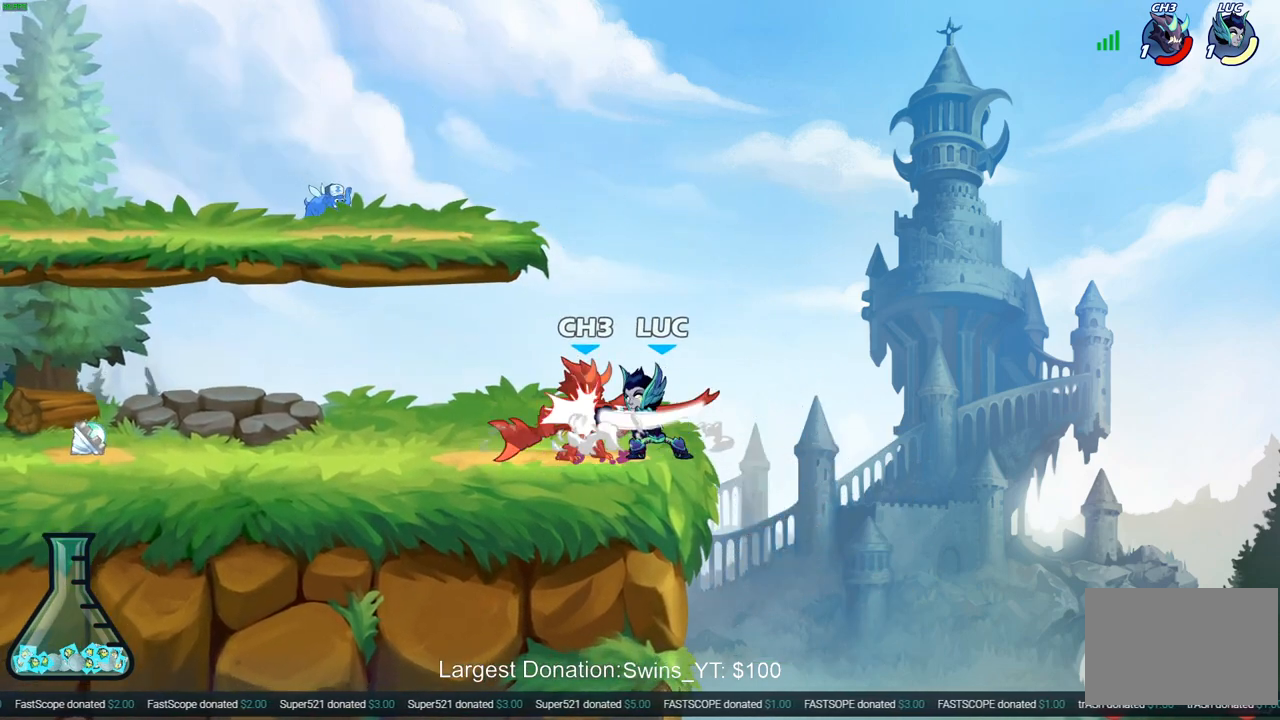
{"buttons": [], "left_stick": "center", "right_stick": "center", "events": [[50, "SQUARE", "down"], [150, "SQUARE", "up"], [217, "SQUARE", "down"], [300, "SQUARE", "up"], [383, "SQUARE", "down"], [483, "SQUARE", "up"]]}
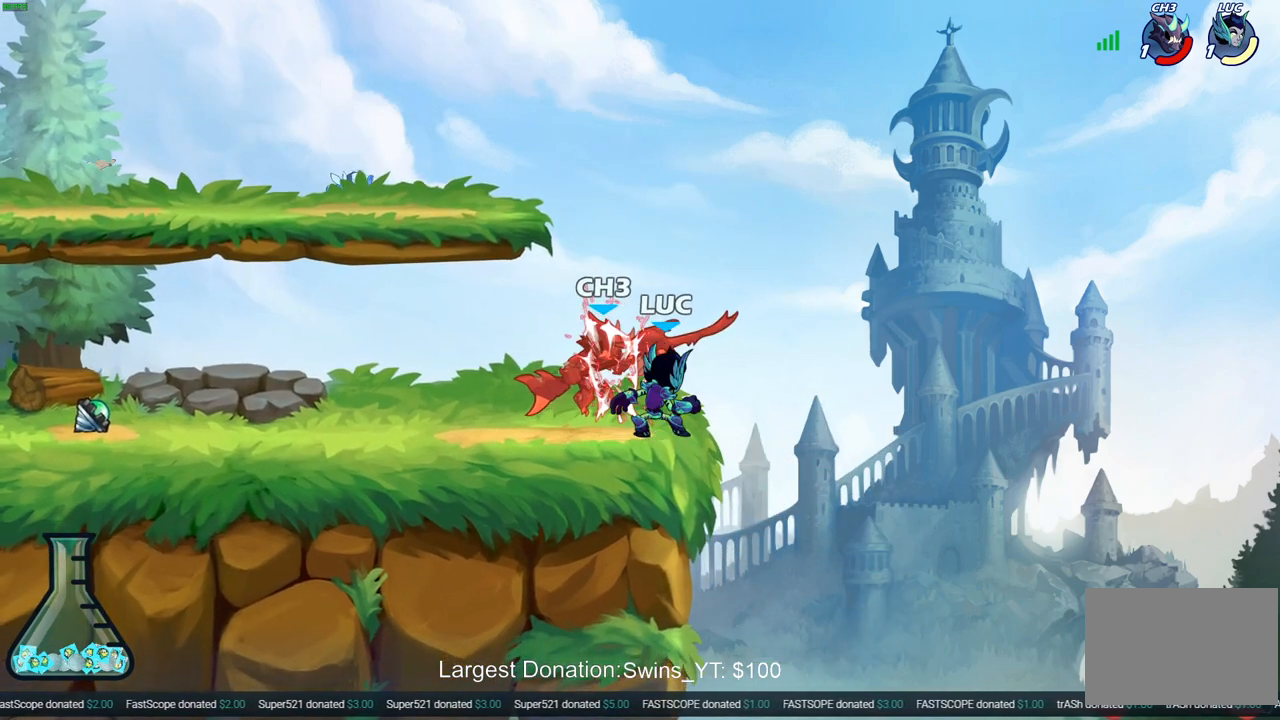
{"buttons": ["R2"], "left_stick": "left", "right_stick": "center", "events": [[50, "SQUARE", "down"], [183, "left_stick", "left"], [217, "SQUARE", "up"], [333, "R2", "down"]]}
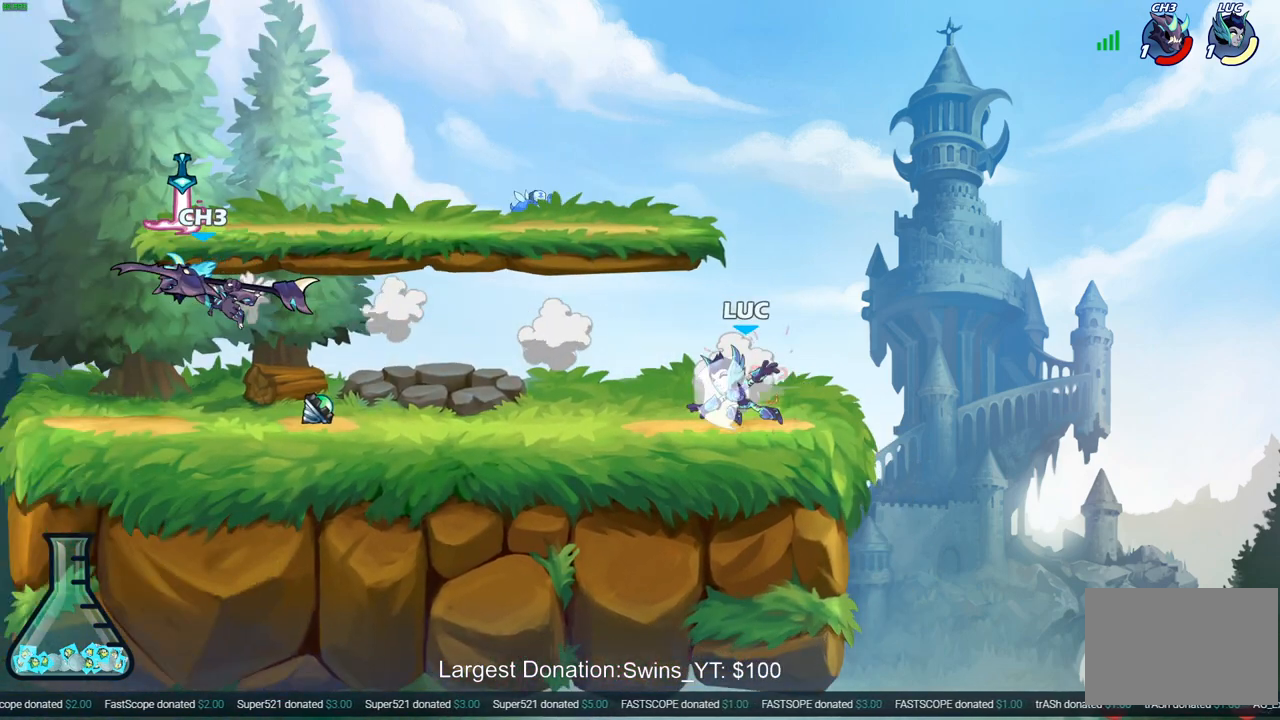
{"buttons": [], "left_stick": "up-left", "right_stick": "center", "events": [[117, "R2", "up"], [483, "left_stick", "up-left"]]}
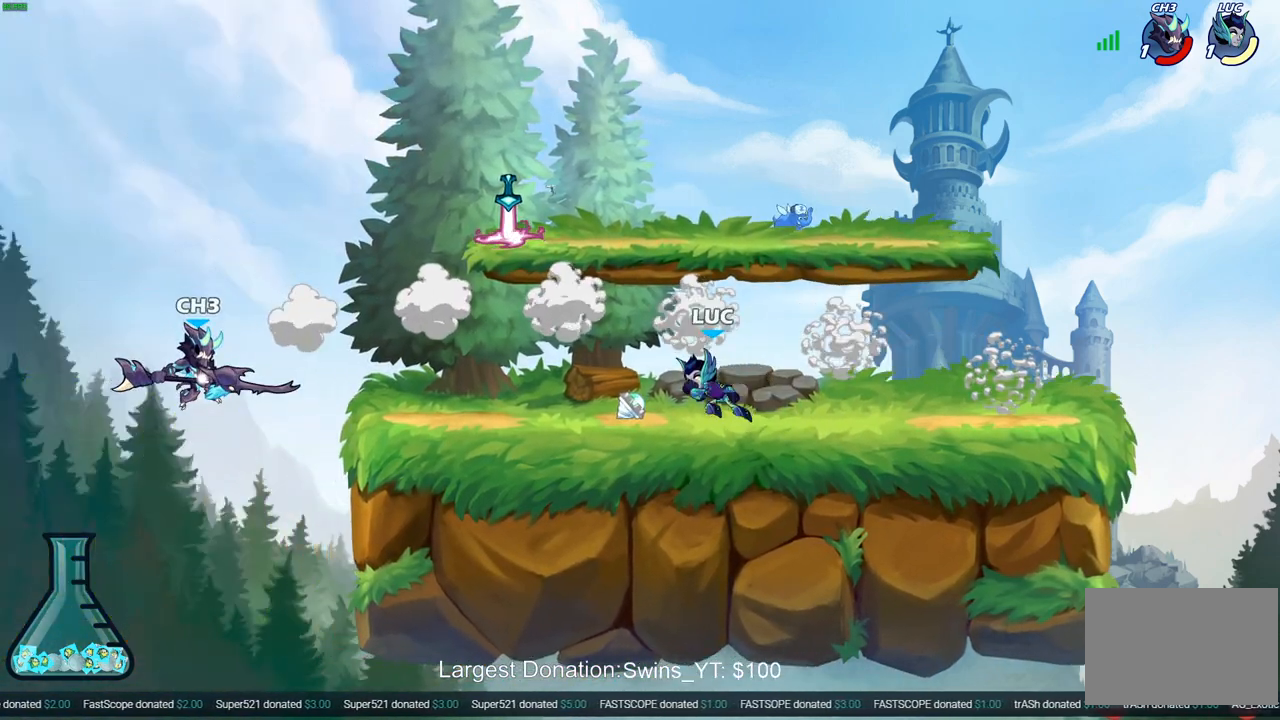
{"buttons": [], "left_stick": "center", "right_stick": "center", "events": [[17, "R1", "down"], [83, "left_stick", "center"], [100, "R1", "up"], [333, "CIRCLE", "down"], [333, "left_stick", "up-left"], [400, "CIRCLE", "up"], [450, "left_stick", "center"]]}
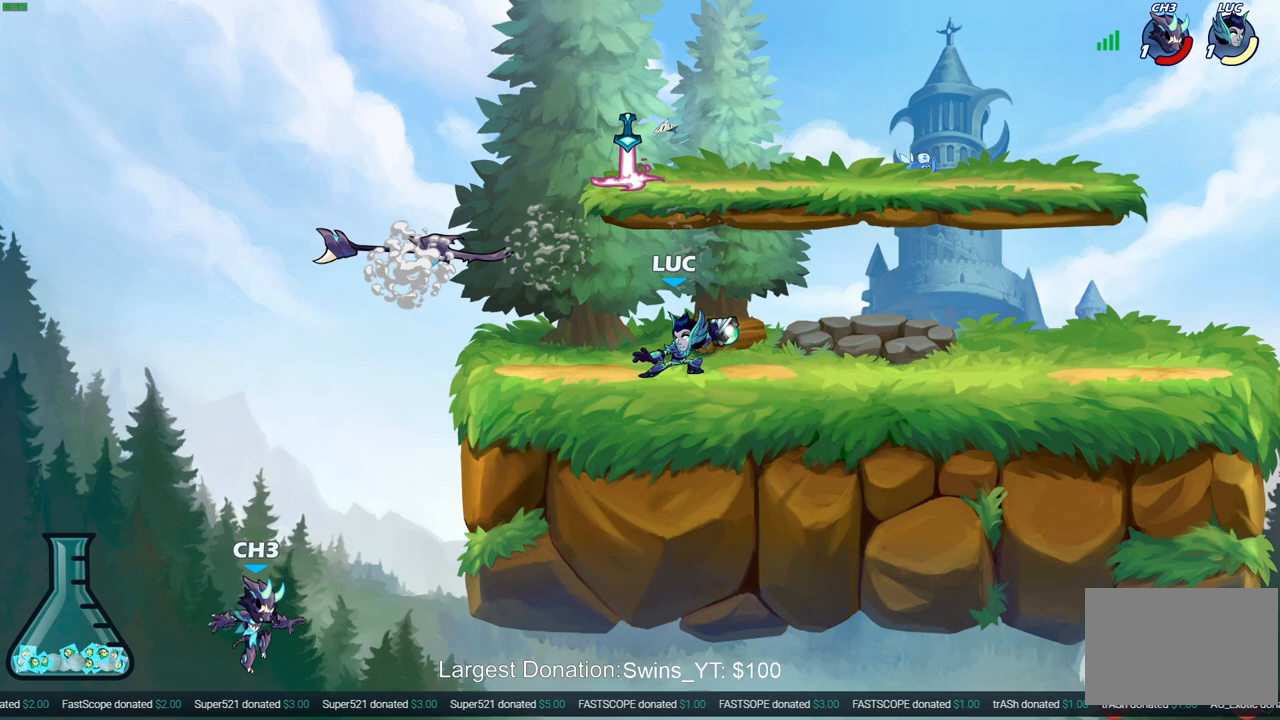
{"buttons": ["CROSS"], "left_stick": "left", "right_stick": "center", "events": [[283, "CROSS", "down"], [483, "left_stick", "left"]]}
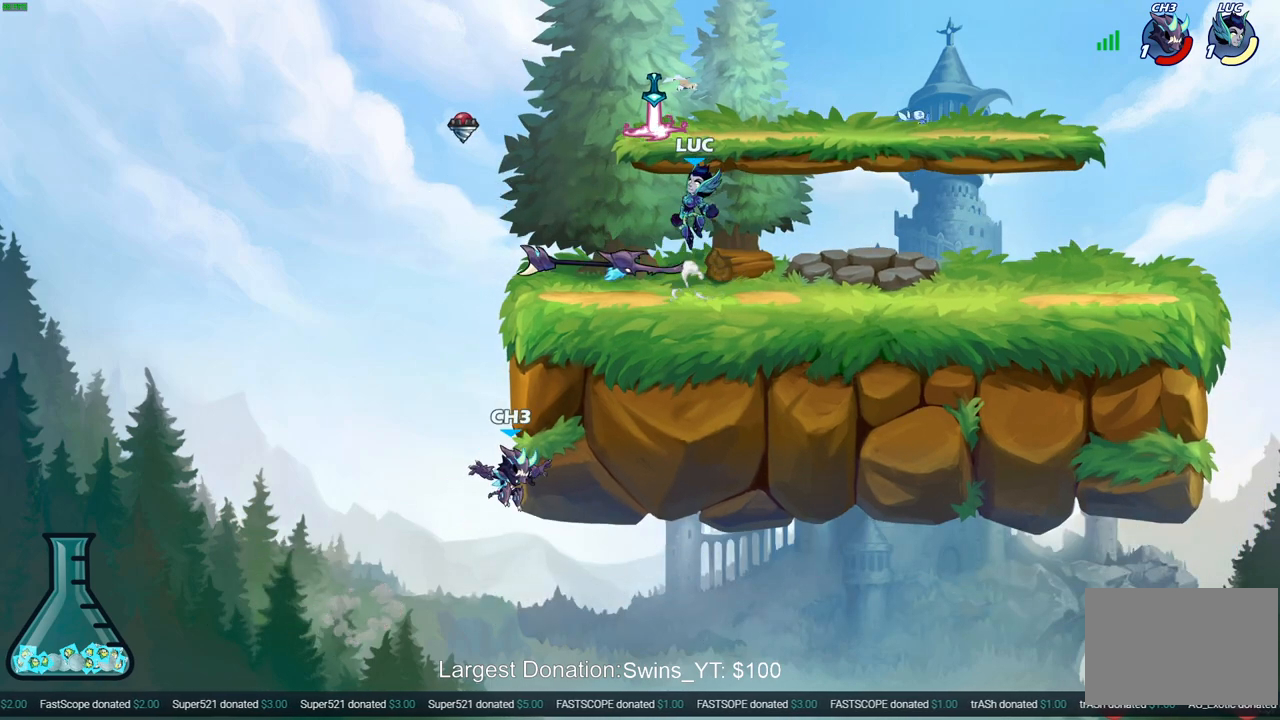
{"buttons": [], "left_stick": "down-left", "right_stick": "center", "events": [[33, "CROSS", "up"], [167, "R1", "down"], [217, "left_stick", "down-right"], [283, "R1", "up"], [367, "left_stick", "down-left"]]}
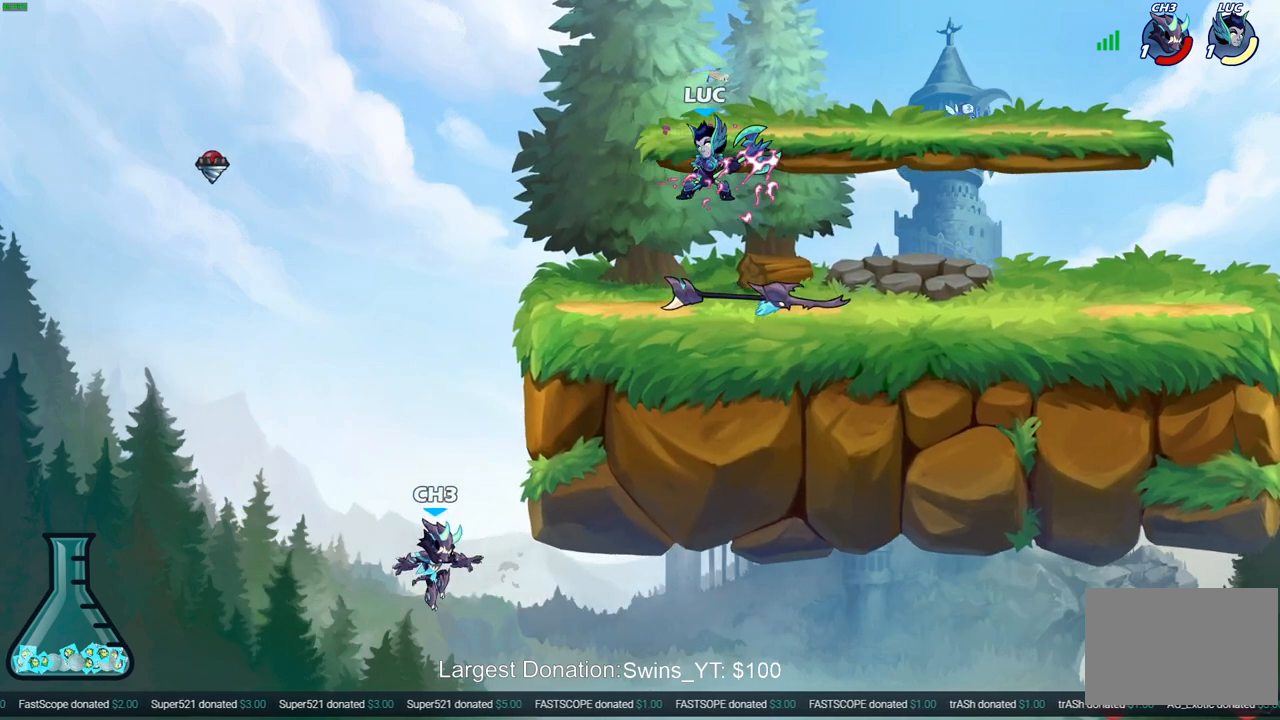
{"buttons": [], "left_stick": "down-left", "right_stick": "center", "events": [[33, "left_stick", "left"], [250, "CROSS", "down"], [383, "CROSS", "up"], [417, "left_stick", "down-left"]]}
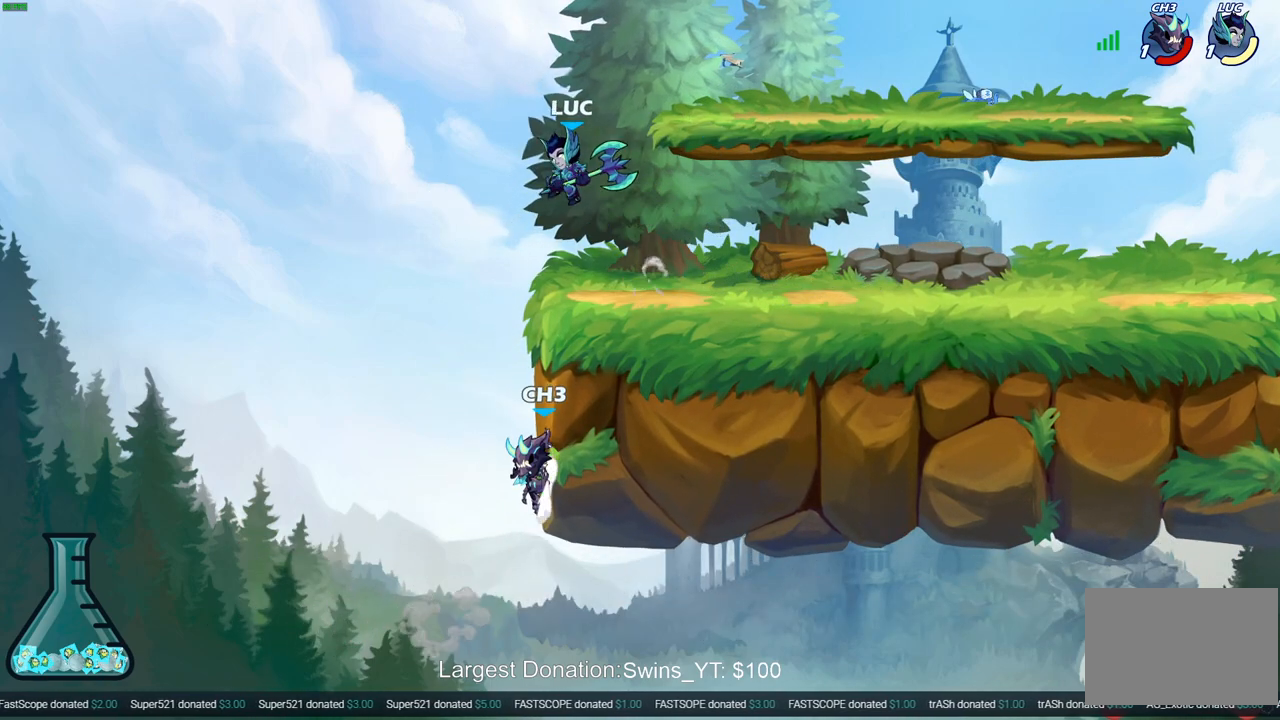
{"buttons": ["L3"], "left_stick": "down-left", "right_stick": "center", "events": [[317, "SQUARE", "down"], [350, "L3", "down"], [400, "L3", "up"], [433, "SQUARE", "up"], [450, "L3", "down"]]}
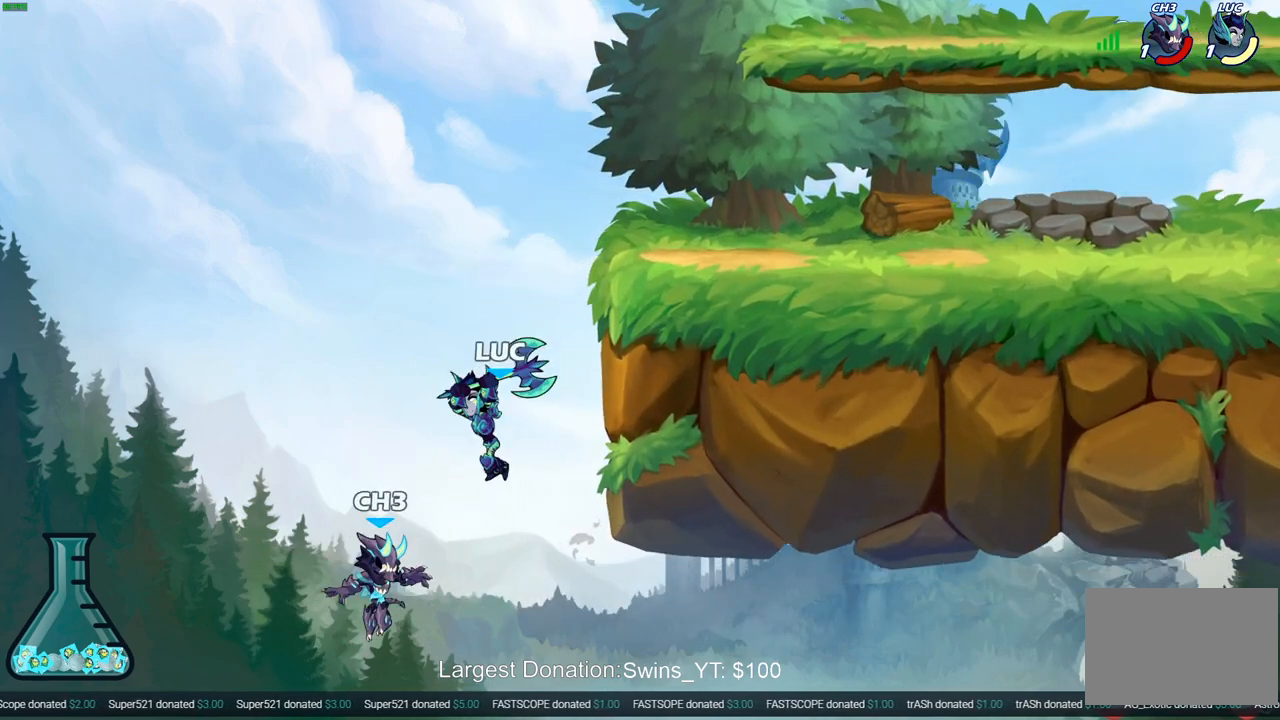
{"buttons": ["CROSS"], "left_stick": "center", "right_stick": "center", "events": [[133, "L3", "up"], [350, "left_stick", "up-right"], [433, "CROSS", "down"], [450, "left_stick", "center"]]}
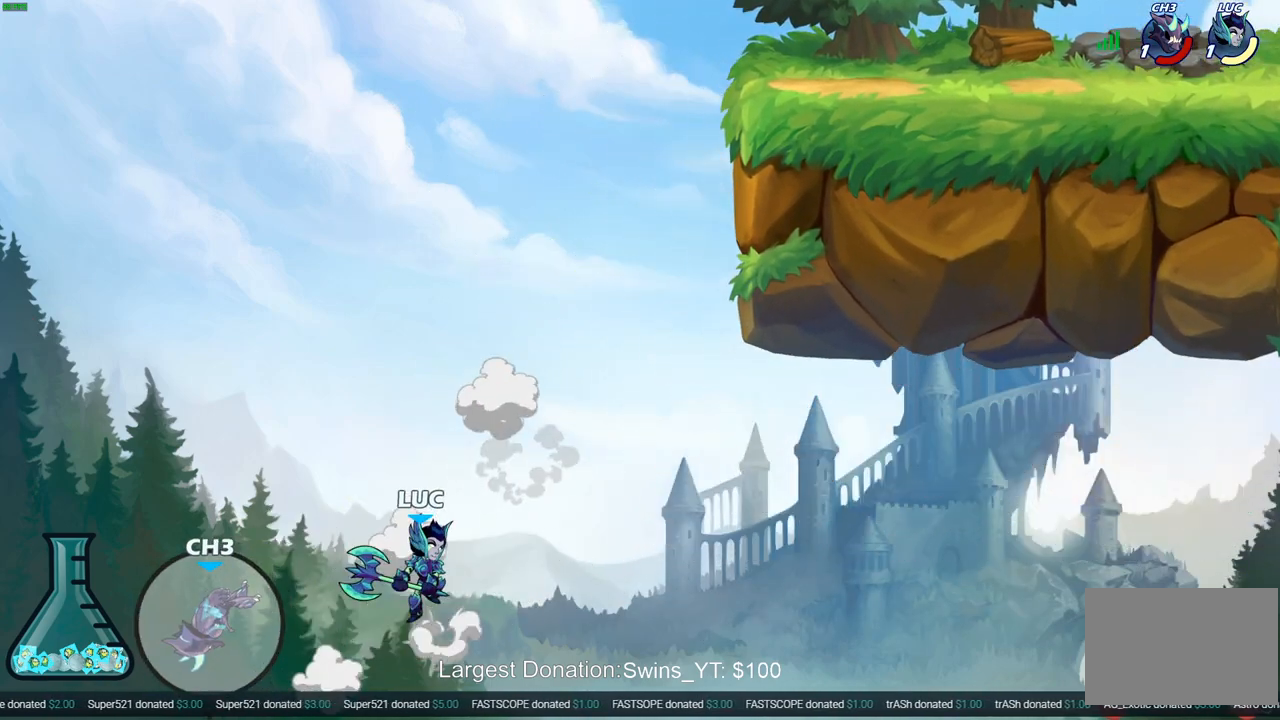
{"buttons": ["CROSS"], "left_stick": "up-right", "right_stick": "center", "events": [[17, "left_stick", "up-right"], [83, "CROSS", "up"], [367, "CROSS", "down"]]}
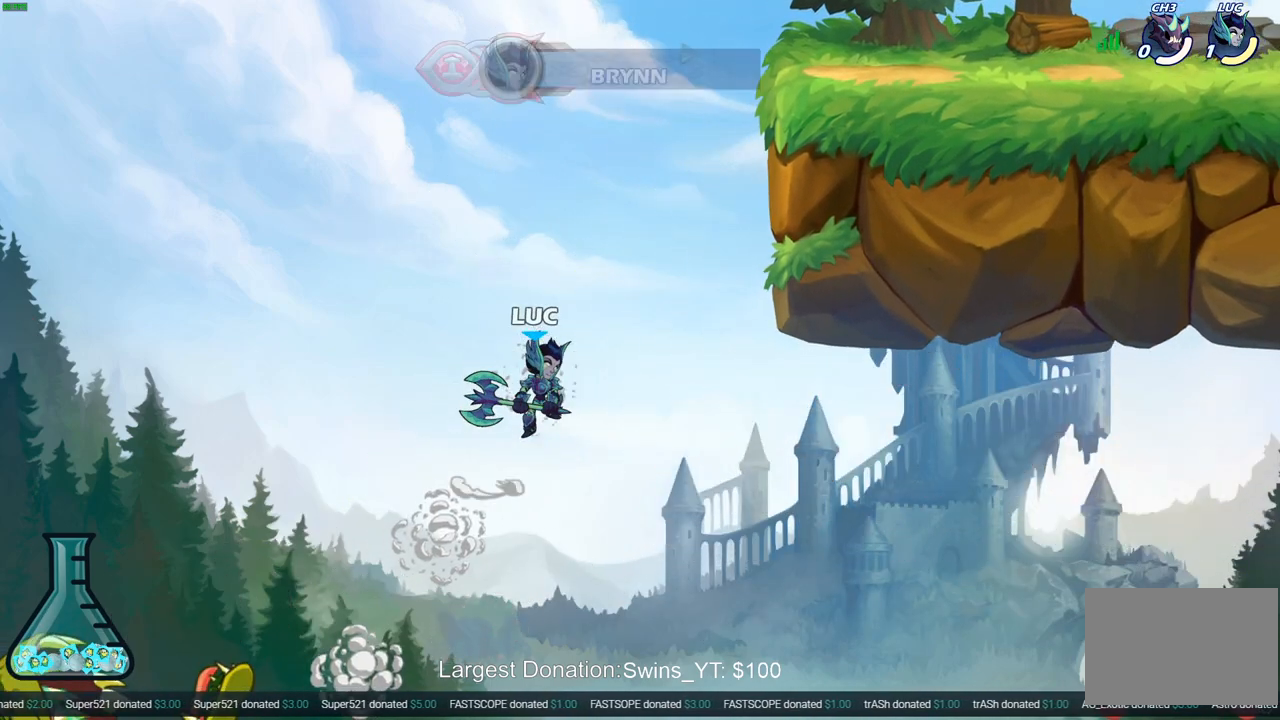
{"buttons": [], "left_stick": "center", "right_stick": "center", "events": [[117, "CROSS", "up"], [450, "left_stick", "center"]]}
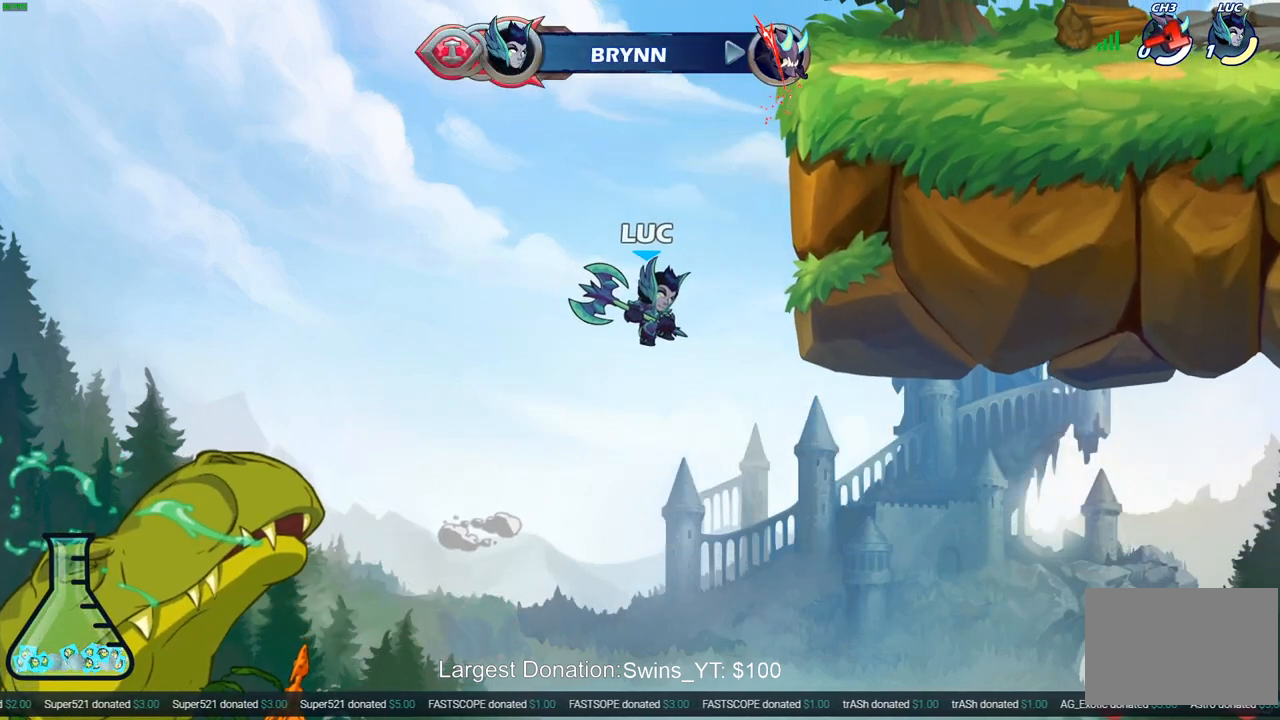
{"buttons": [], "left_stick": "center", "right_stick": "center", "events": []}
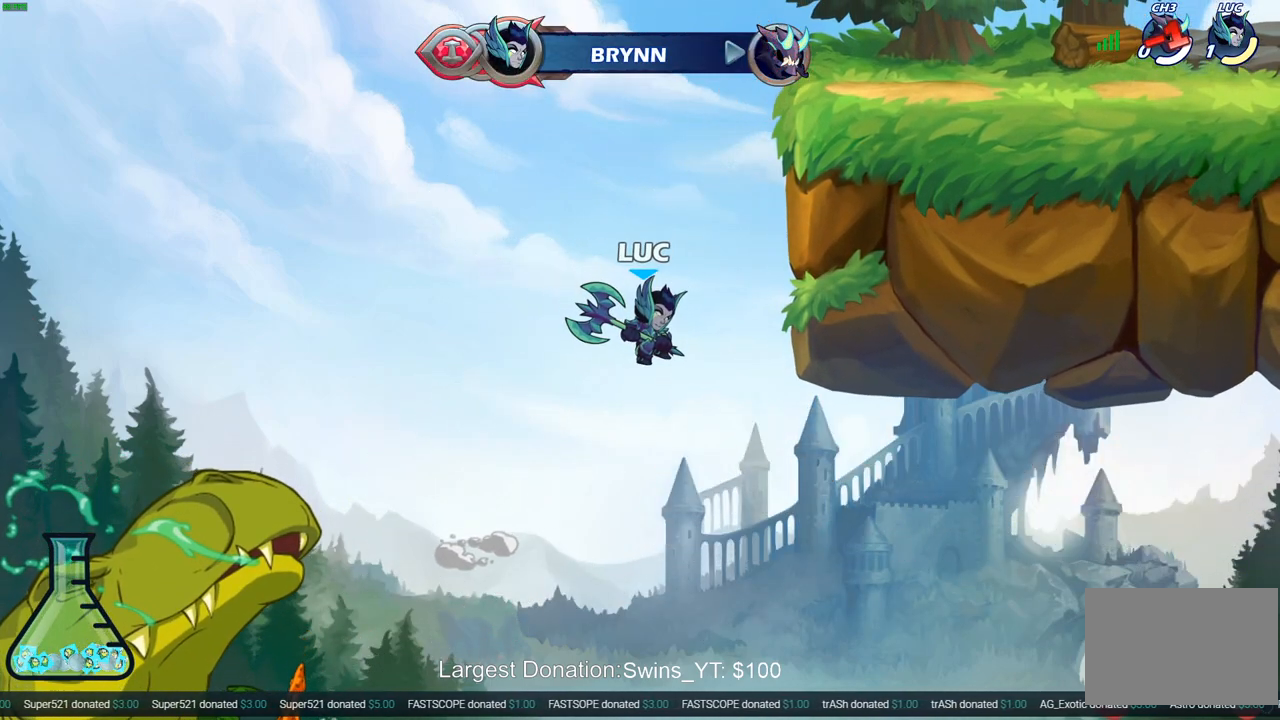
{"buttons": [], "left_stick": "center", "right_stick": "center", "events": []}